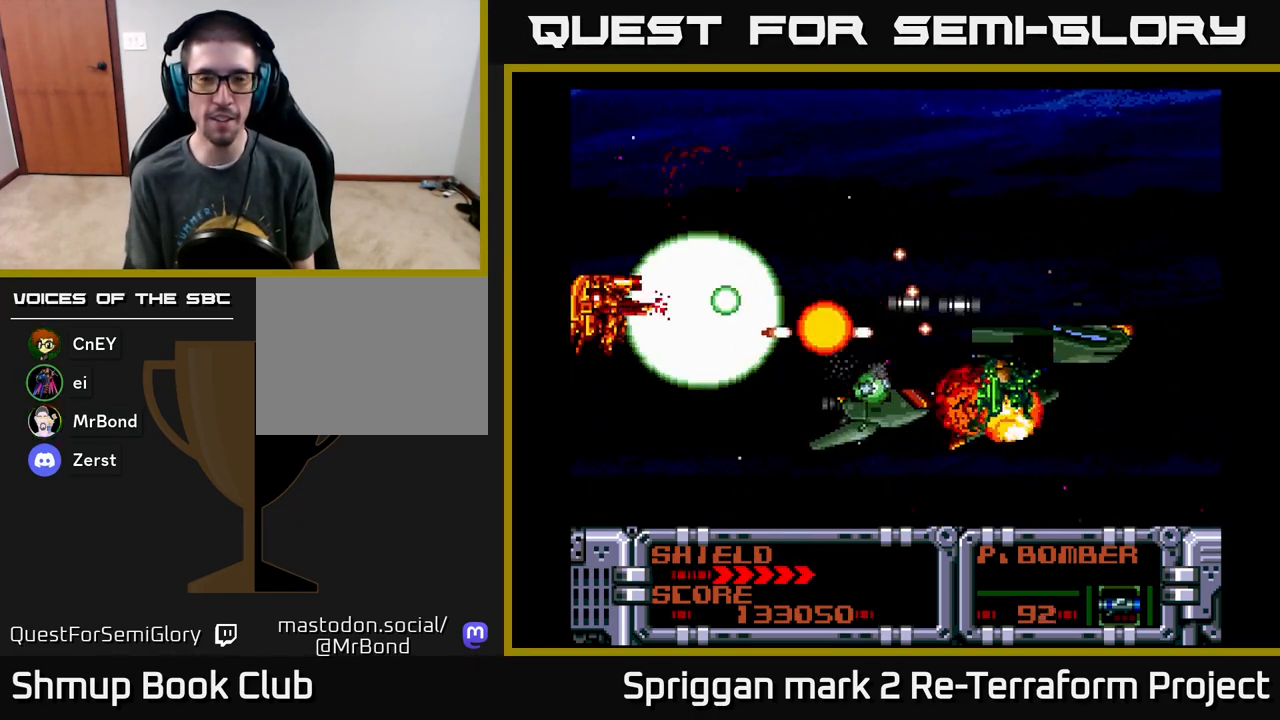
Gameplay with a controller (Xbox layout); each line is a JSON object with the inputs held at the frame after it. "events" lists button and stick changes between this image and that frame as [ms after this image, input, new state], when the widget could be followed in between. Not read: left_stick right_stick.
{"buttons": [], "events": [[17, "DPAD_LEFT", "up"], [50, "DPAD_DOWN", "down"], [117, "DPAD_LEFT", "down"], [150, "A", "up"], [150, "DPAD_DOWN", "up"], [183, "A", "down"], [283, "DPAD_LEFT", "up"], [317, "A", "up"], [367, "A", "down"], [417, "DPAD_DOWN", "down"], [500, "A", "up"], [500, "DPAD_DOWN", "up"]]}
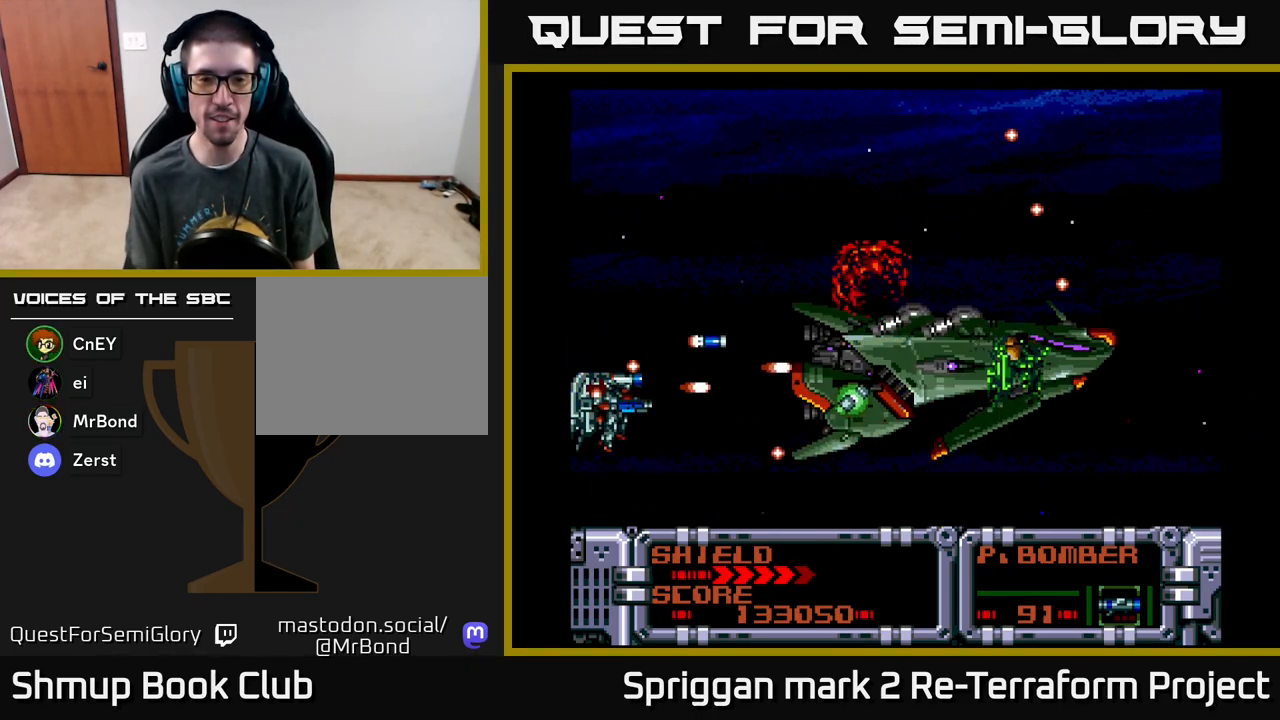
{"buttons": ["A"], "events": [[67, "A", "down"], [183, "A", "up"], [250, "A", "down"], [367, "A", "up"], [417, "A", "down"]]}
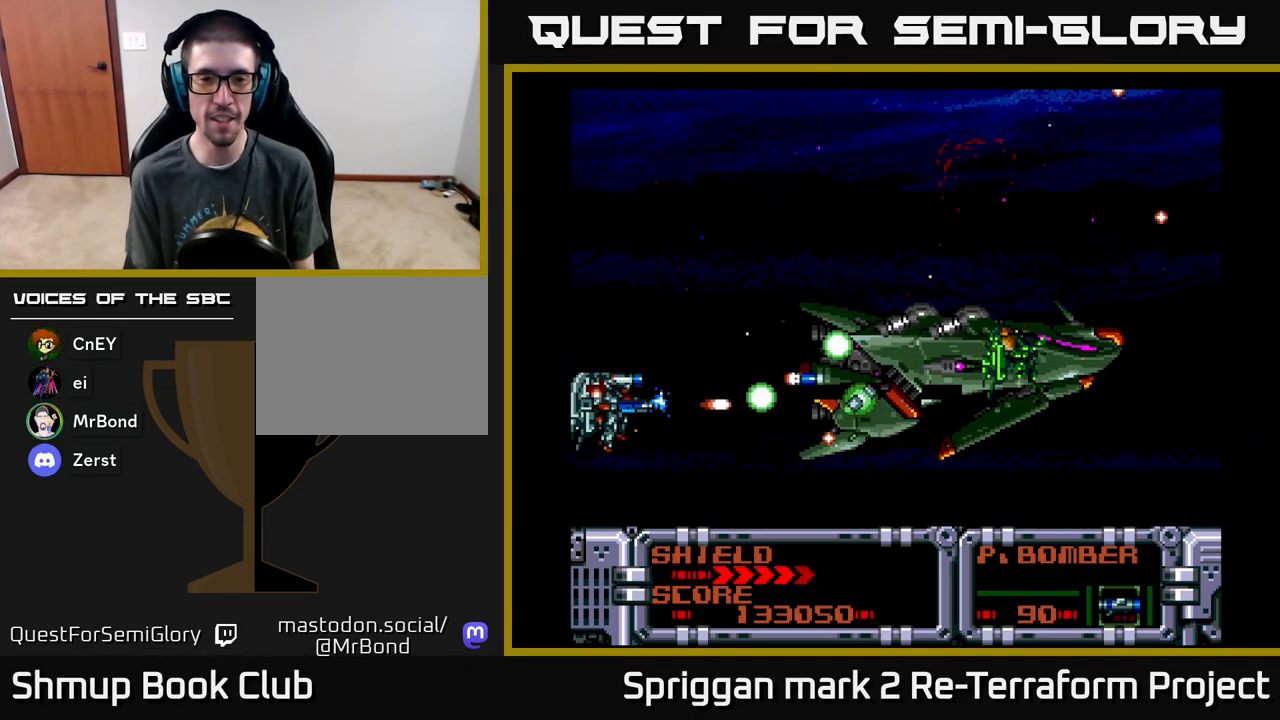
{"buttons": ["A", "DPAD_UP"], "events": [[33, "A", "up"], [117, "A", "down"], [200, "A", "up"], [283, "A", "down"], [383, "A", "up"], [417, "DPAD_UP", "down"], [433, "A", "down"]]}
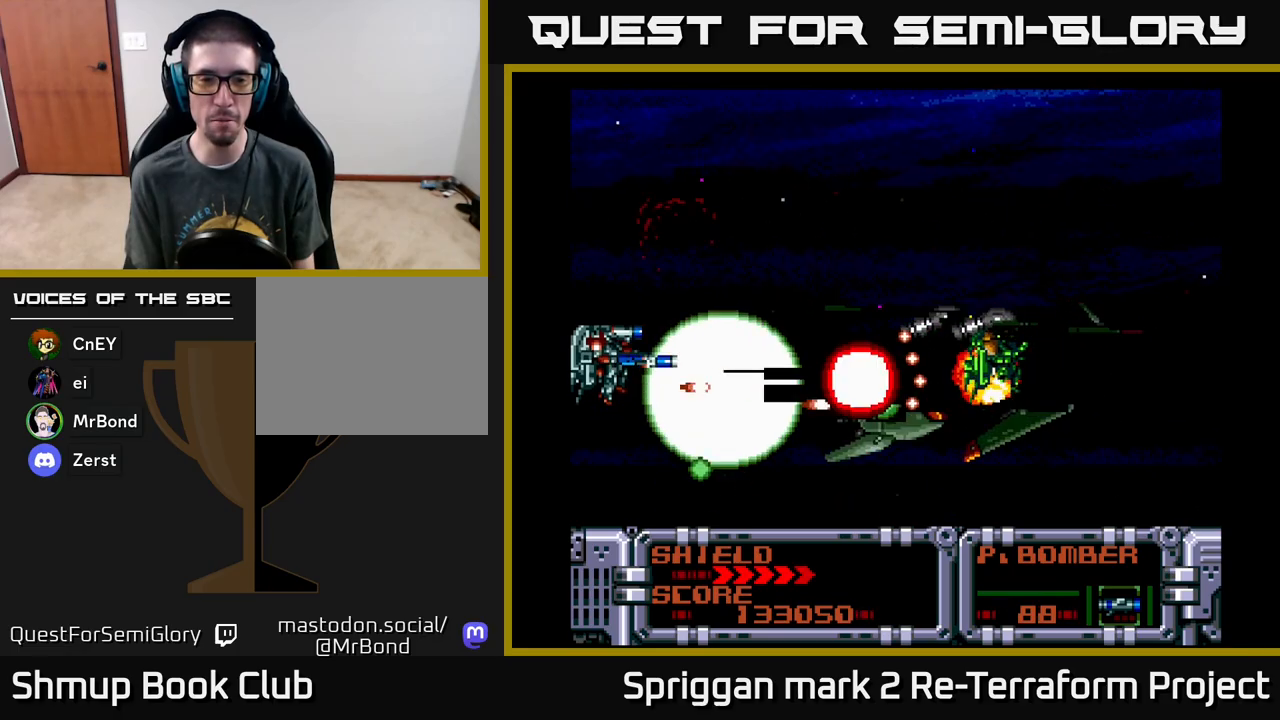
{"buttons": ["A"], "events": [[17, "DPAD_LEFT", "down"], [33, "DPAD_LEFT", "up"], [50, "A", "up"], [50, "DPAD_UP", "up"], [117, "A", "down"], [233, "A", "up"], [233, "DPAD_DOWN", "down"], [300, "A", "down"], [300, "DPAD_DOWN", "up"], [417, "A", "up"], [483, "A", "down"]]}
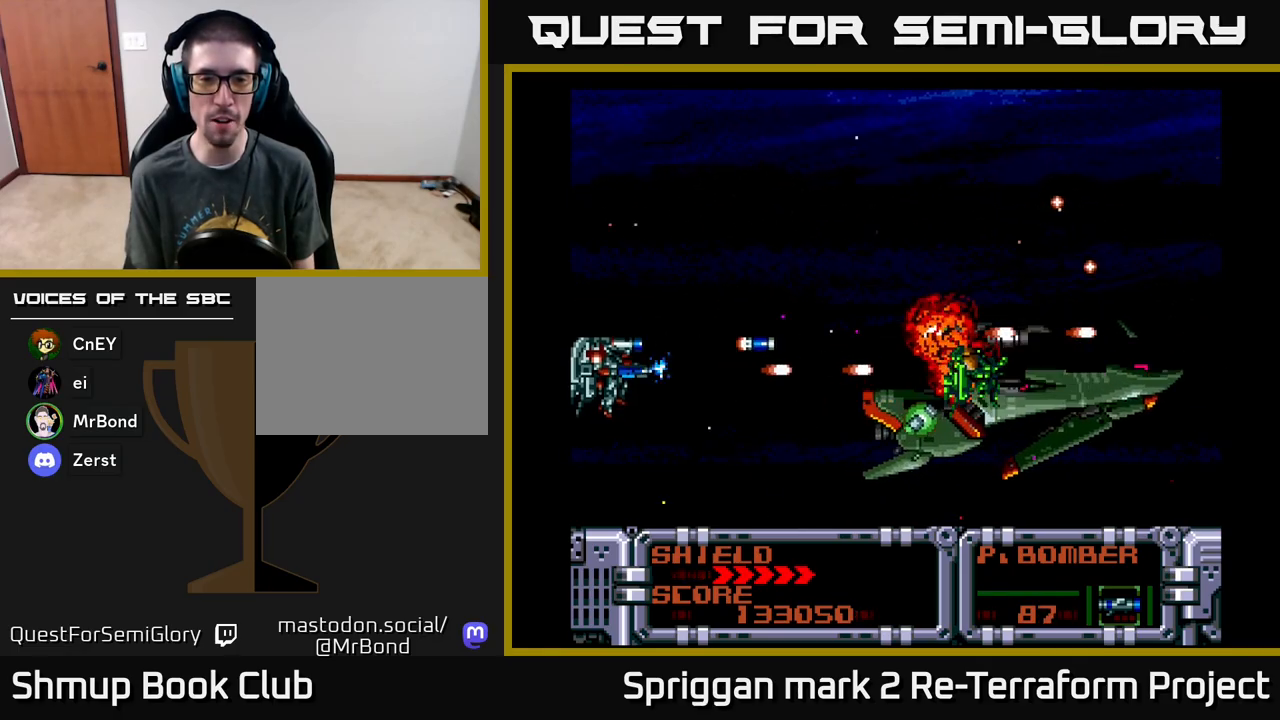
{"buttons": ["A", "DPAD_RIGHT"], "events": [[17, "DPAD_DOWN", "down"], [100, "DPAD_DOWN", "up"], [117, "A", "up"], [183, "A", "down"], [317, "A", "up"], [317, "DPAD_DOWN", "down"], [333, "DPAD_RIGHT", "down"], [367, "A", "down"], [433, "DPAD_DOWN", "up"]]}
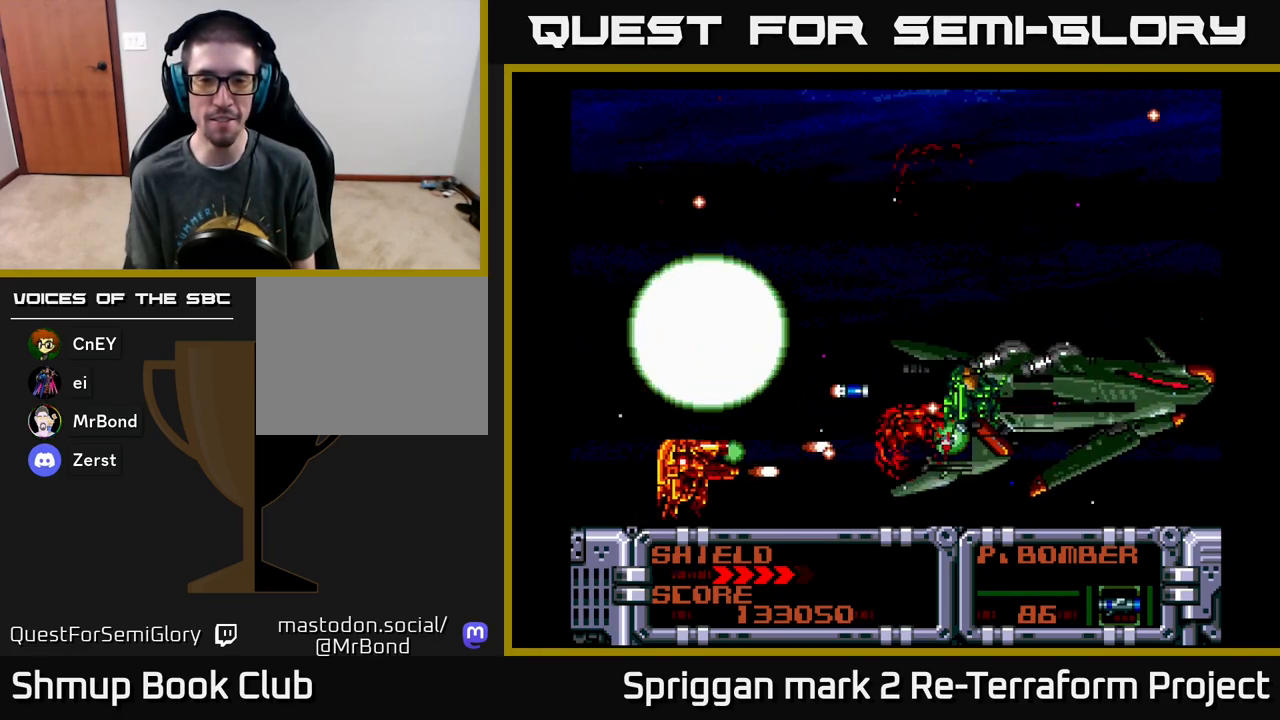
{"buttons": ["A", "DPAD_UP"], "events": [[17, "A", "up"], [17, "DPAD_LEFT", "down"], [17, "DPAD_RIGHT", "up"], [50, "A", "down"], [183, "DPAD_LEFT", "up"], [200, "A", "up"], [250, "A", "down"], [417, "A", "up"], [467, "A", "down"], [483, "DPAD_UP", "down"]]}
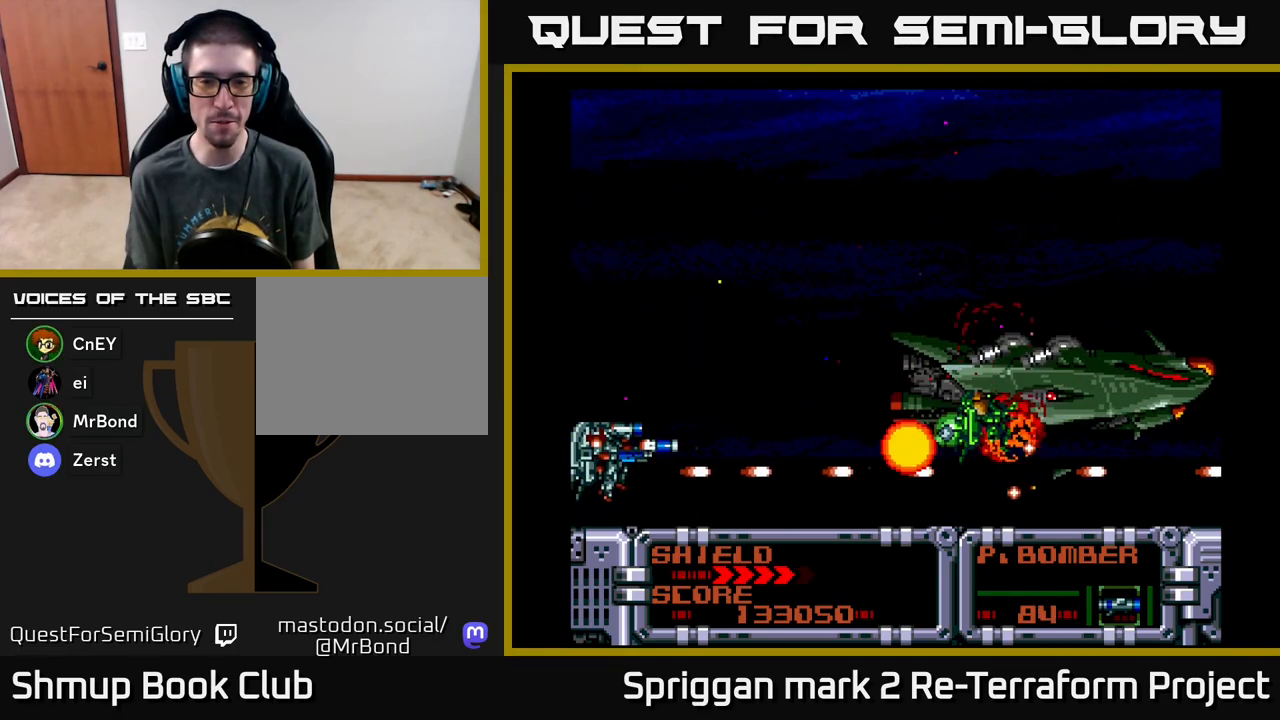
{"buttons": ["A"], "events": [[83, "A", "up"], [83, "DPAD_UP", "up"], [150, "A", "down"], [267, "A", "up"], [317, "DPAD_UP", "down"], [333, "A", "down"], [400, "DPAD_UP", "up"], [450, "A", "up"], [500, "A", "down"]]}
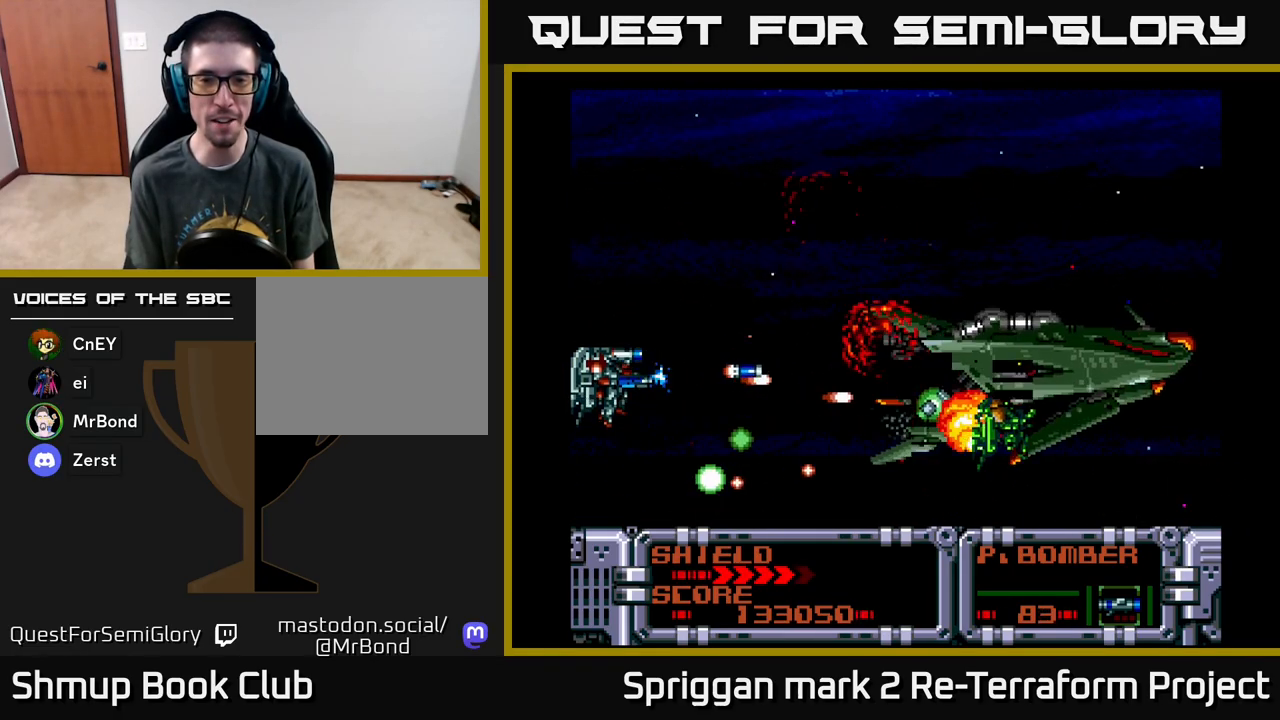
{"buttons": [], "events": [[67, "DPAD_UP", "down"], [117, "A", "up"], [133, "DPAD_UP", "up"], [183, "A", "down"], [317, "A", "up"], [367, "A", "down"], [483, "A", "up"]]}
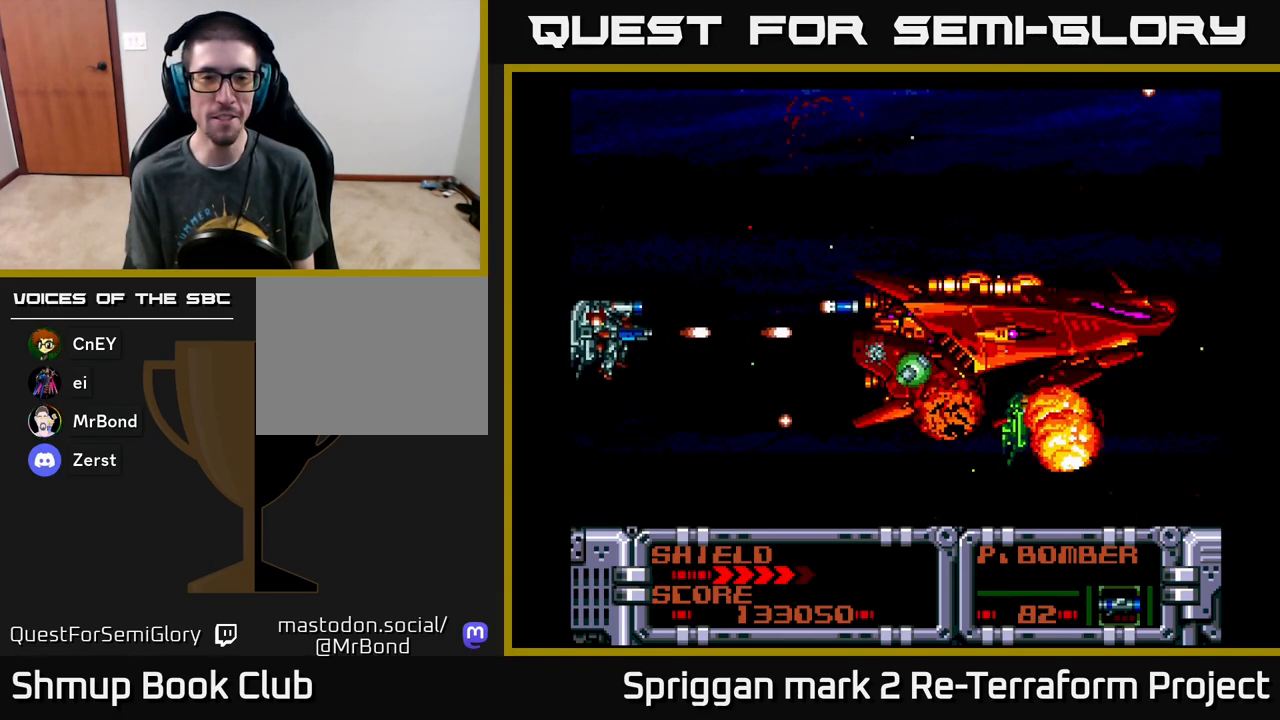
{"buttons": ["A"], "events": [[33, "A", "down"], [150, "A", "up"], [217, "A", "down"], [350, "A", "up"], [400, "A", "down"]]}
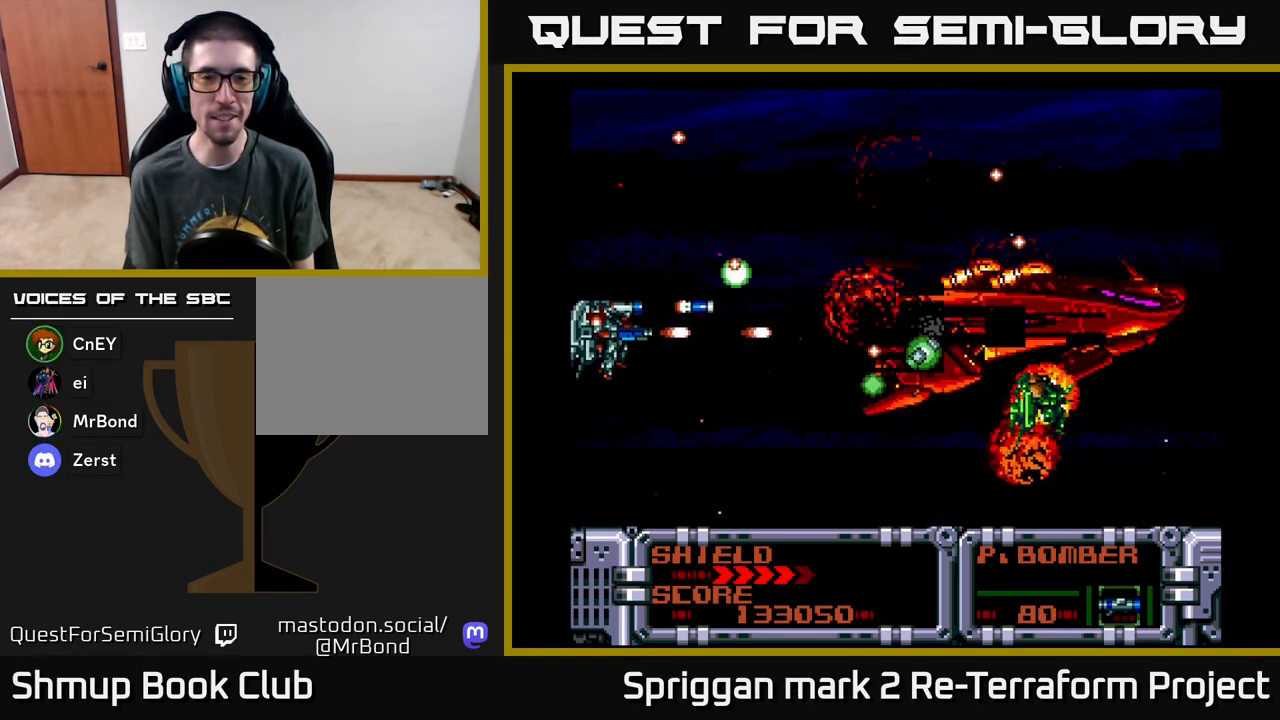
{"buttons": ["A"], "events": [[33, "A", "up"], [117, "A", "down"], [217, "A", "up"], [267, "A", "down"], [283, "DPAD_DOWN", "down"], [383, "A", "up"], [383, "DPAD_DOWN", "up"], [467, "A", "down"]]}
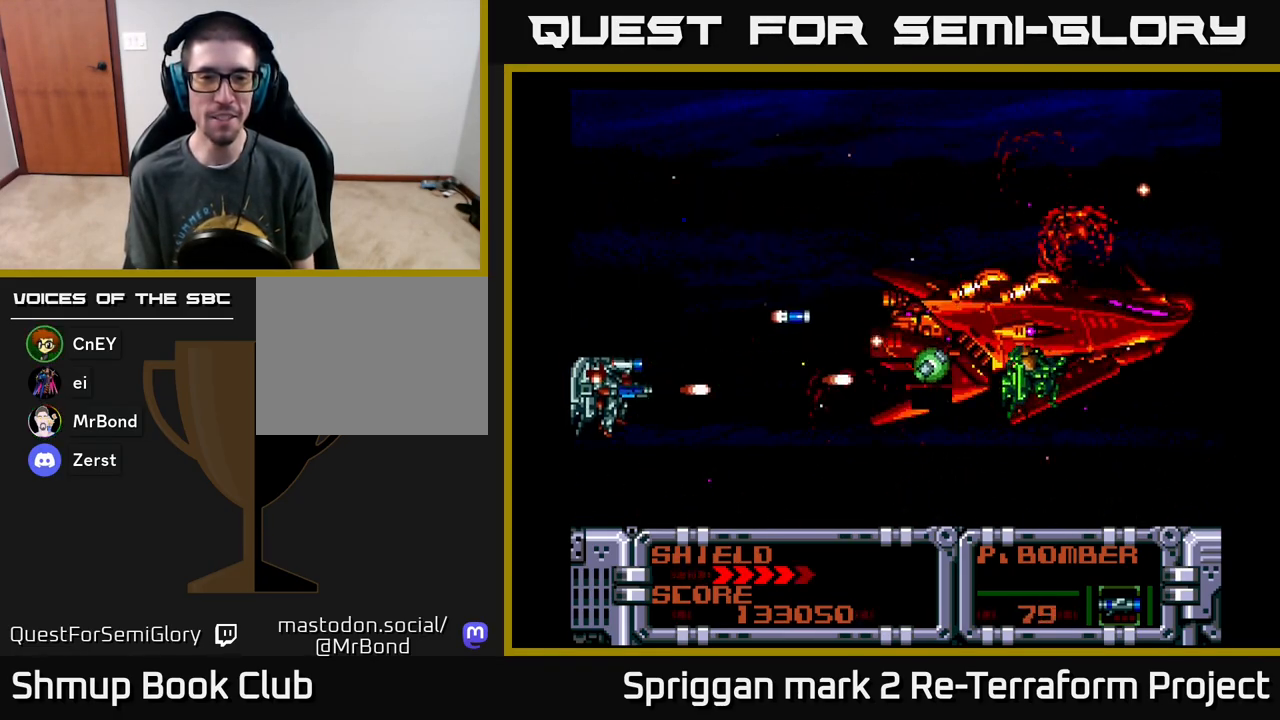
{"buttons": ["A"], "events": [[83, "A", "up"], [133, "A", "down"], [233, "DPAD_DOWN", "down"], [267, "A", "up"], [333, "A", "down"], [333, "DPAD_DOWN", "up"], [450, "A", "up"], [500, "A", "down"]]}
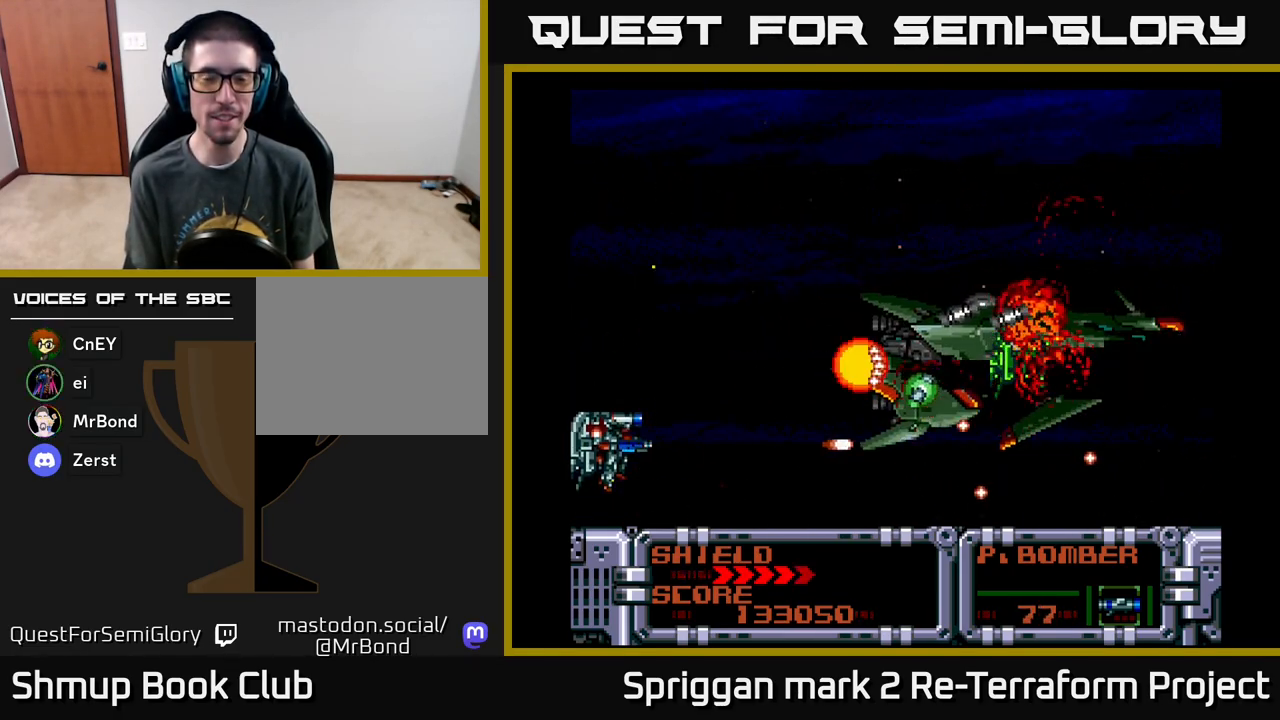
{"buttons": [], "events": [[133, "A", "up"], [183, "A", "down"], [183, "DPAD_UP", "down"], [250, "DPAD_UP", "up"], [300, "A", "up"], [367, "A", "down"], [483, "A", "up"]]}
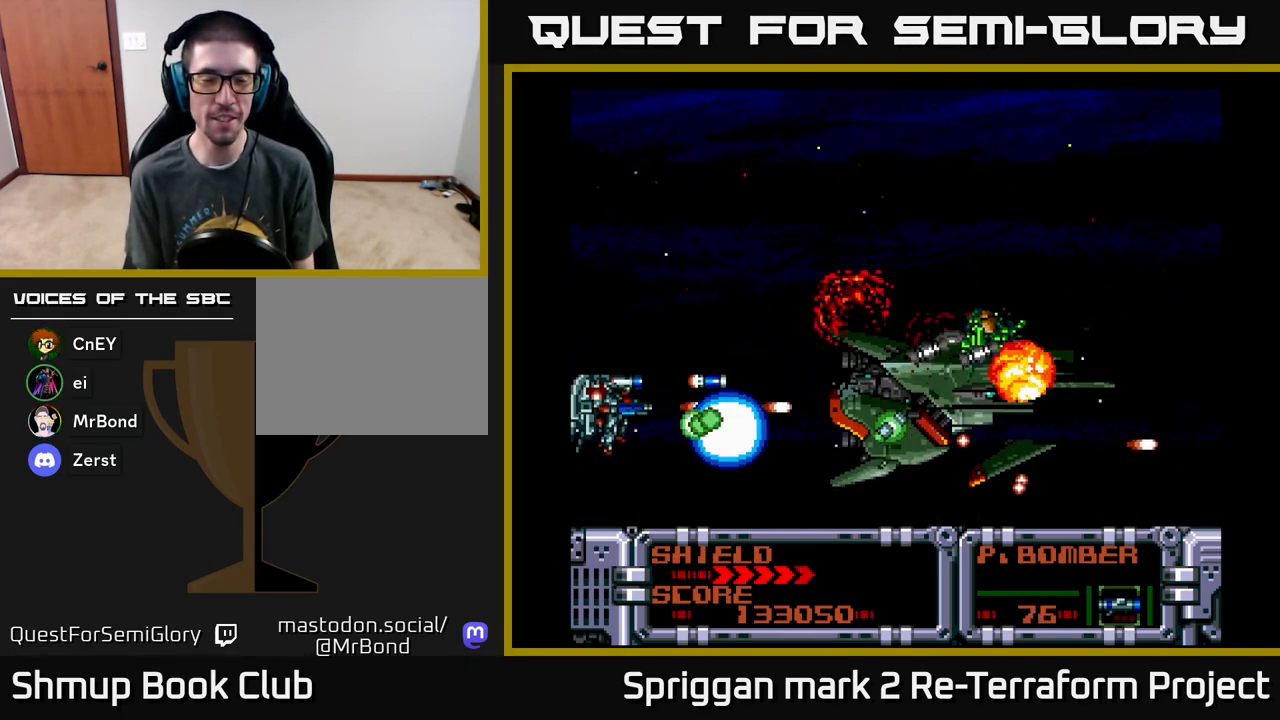
{"buttons": ["A"], "events": [[67, "A", "down"], [183, "A", "up"], [250, "A", "down"], [383, "A", "up"], [433, "A", "down"]]}
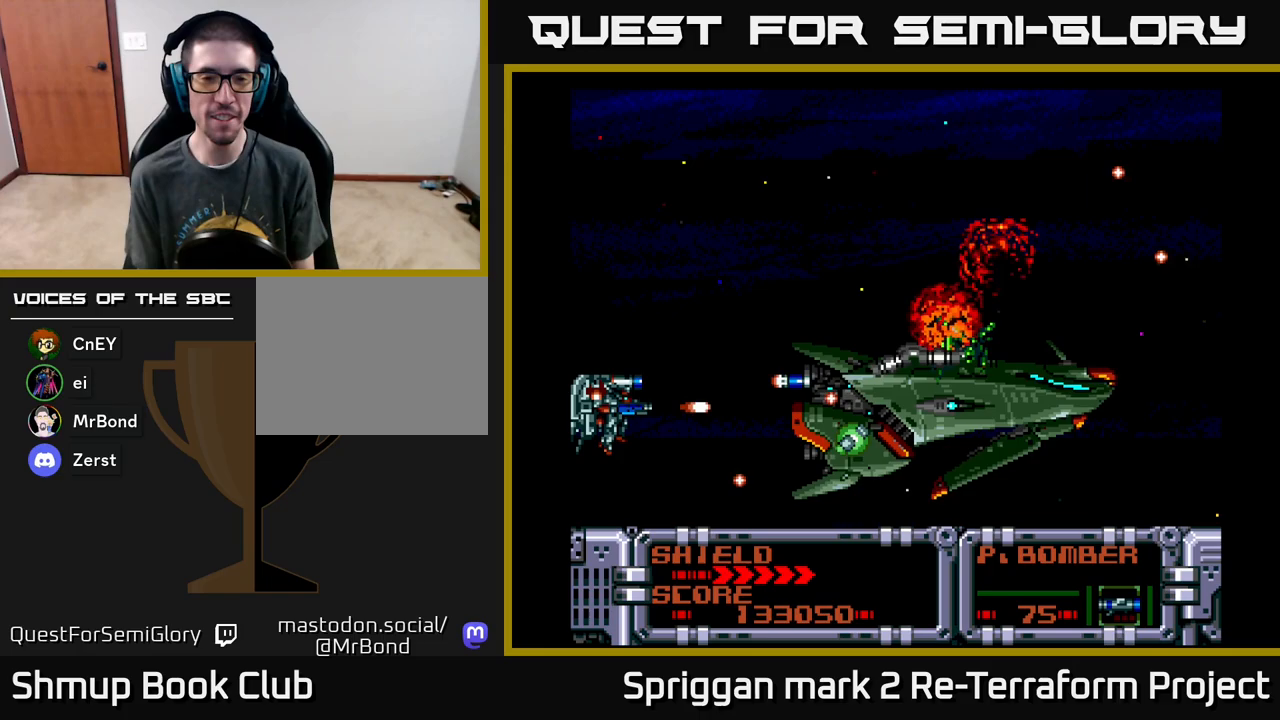
{"buttons": ["A", "DPAD_UP"], "events": [[50, "A", "up"], [117, "A", "down"], [233, "A", "up"], [300, "A", "down"], [433, "A", "up"], [450, "DPAD_UP", "down"], [467, "A", "down"]]}
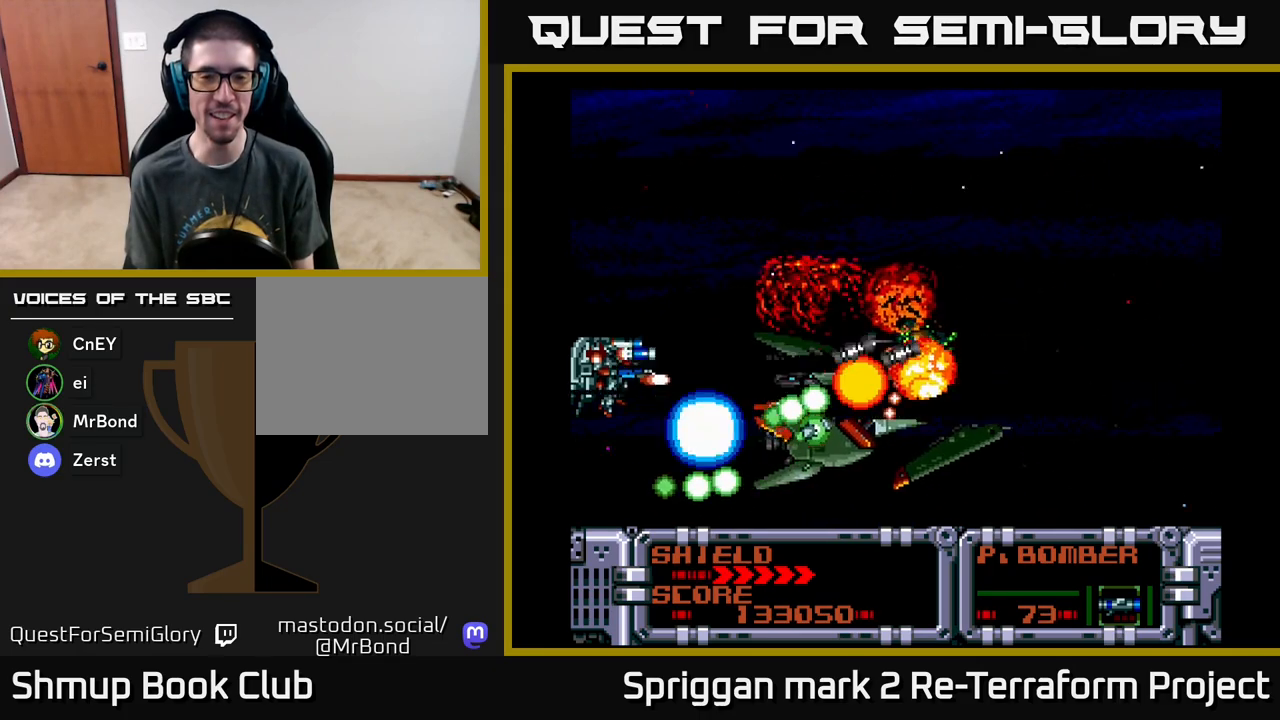
{"buttons": ["DPAD_RIGHT"], "events": [[100, "A", "up"], [167, "A", "down"], [267, "DPAD_RIGHT", "down"], [283, "A", "up"], [350, "A", "down"], [483, "A", "up"], [483, "DPAD_UP", "up"]]}
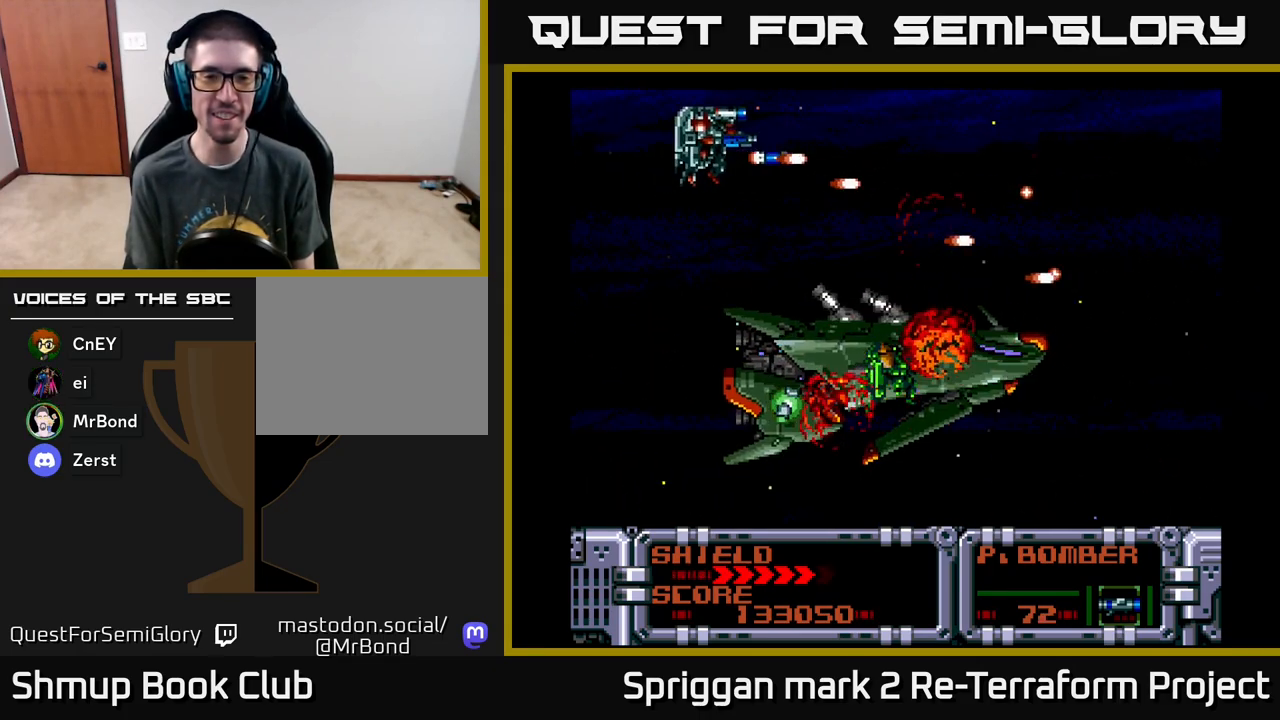
{"buttons": ["DPAD_DOWN", "DPAD_RIGHT"], "events": [[67, "B", "down"], [200, "B", "up"], [483, "DPAD_DOWN", "down"]]}
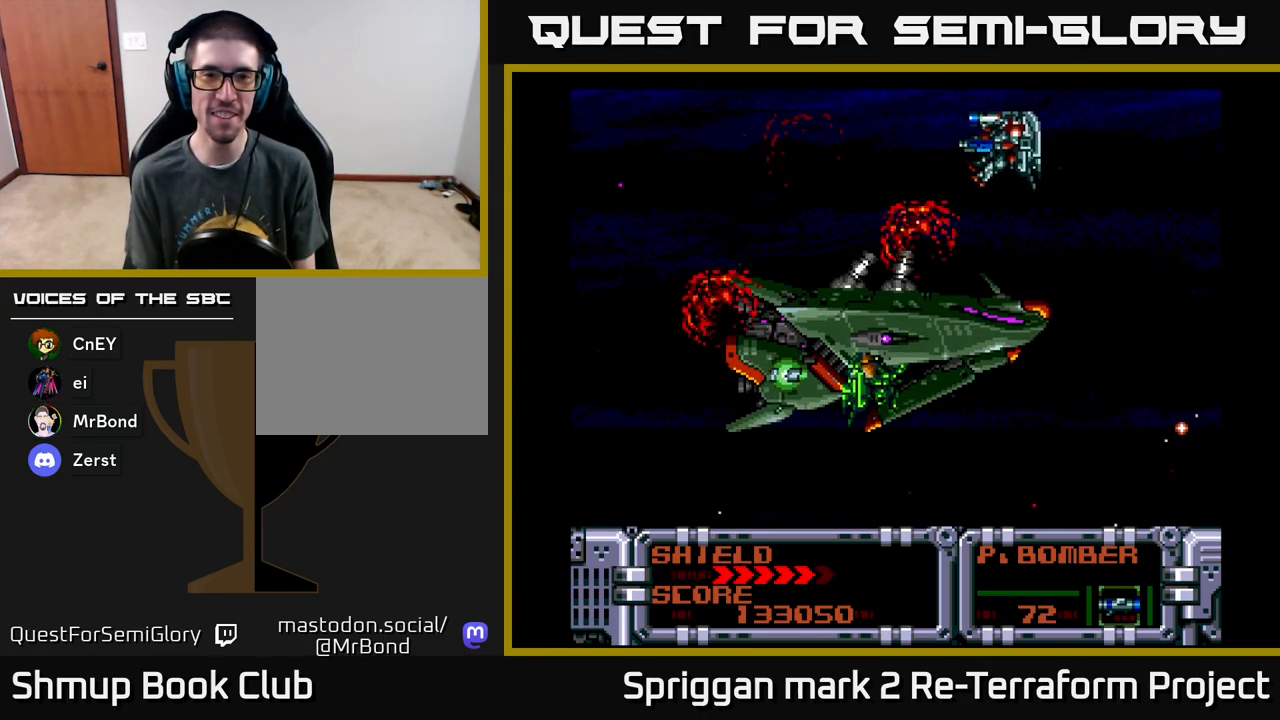
{"buttons": ["DPAD_DOWN", "DPAD_RIGHT"], "events": [[400, "A", "down"], [500, "A", "up"]]}
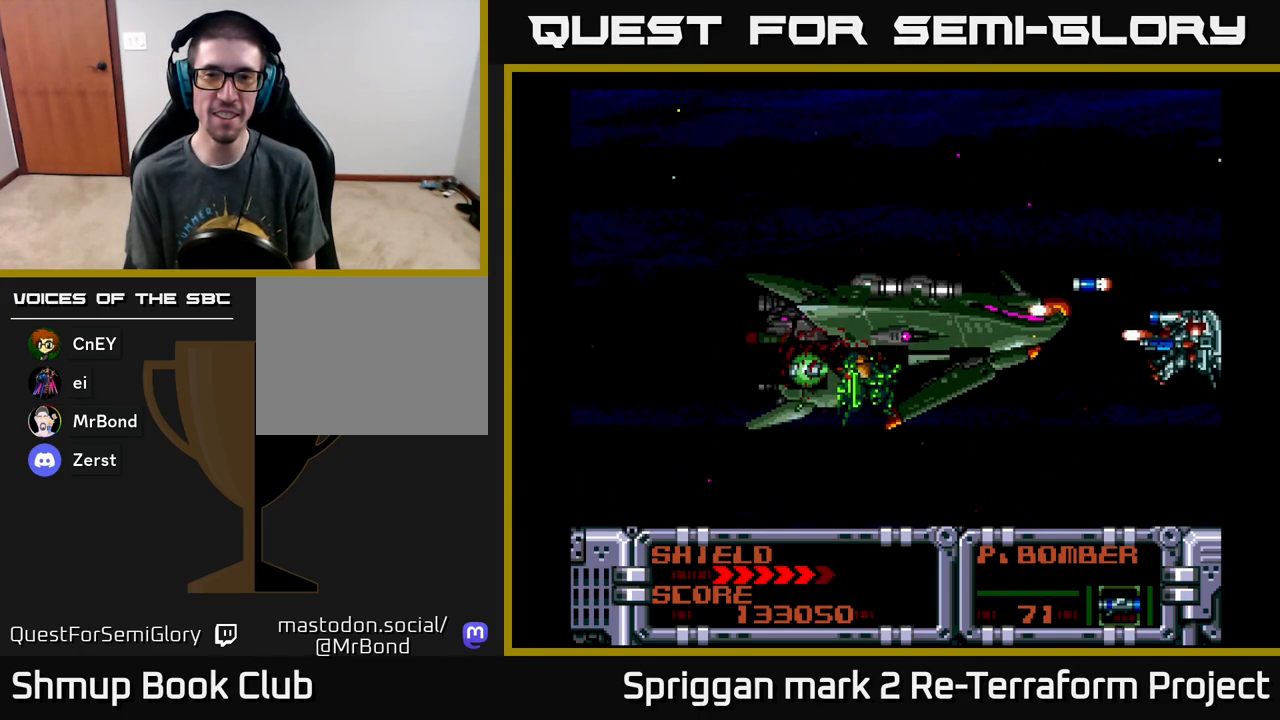
{"buttons": ["A", "DPAD_DOWN"], "events": [[33, "DPAD_DOWN", "up"], [33, "DPAD_RIGHT", "up"], [67, "A", "down"], [183, "A", "up"], [250, "A", "down"], [383, "A", "up"], [417, "A", "down"], [450, "DPAD_DOWN", "down"]]}
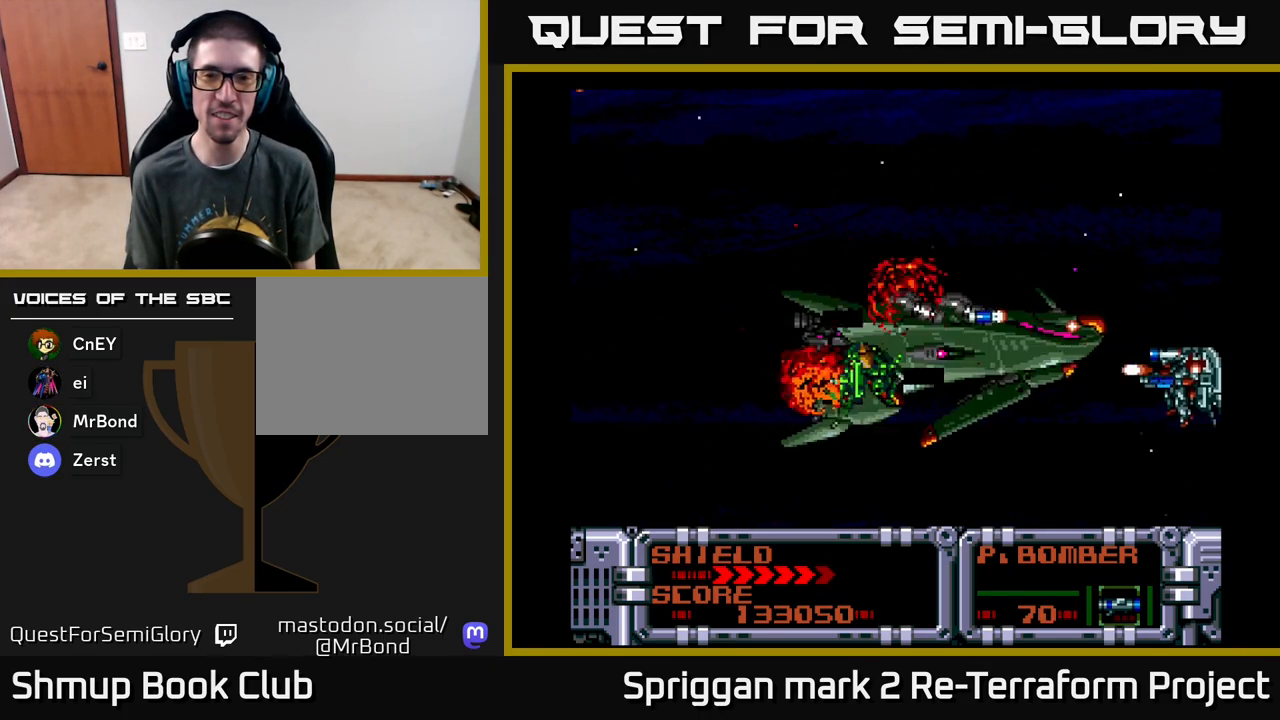
{"buttons": ["A", "DPAD_UP", "DPAD_RIGHT"], "events": [[33, "A", "up"], [33, "DPAD_DOWN", "up"], [100, "A", "down"], [217, "A", "up"], [283, "A", "down"], [383, "DPAD_UP", "down"], [400, "A", "up"], [400, "DPAD_RIGHT", "down"], [450, "A", "down"]]}
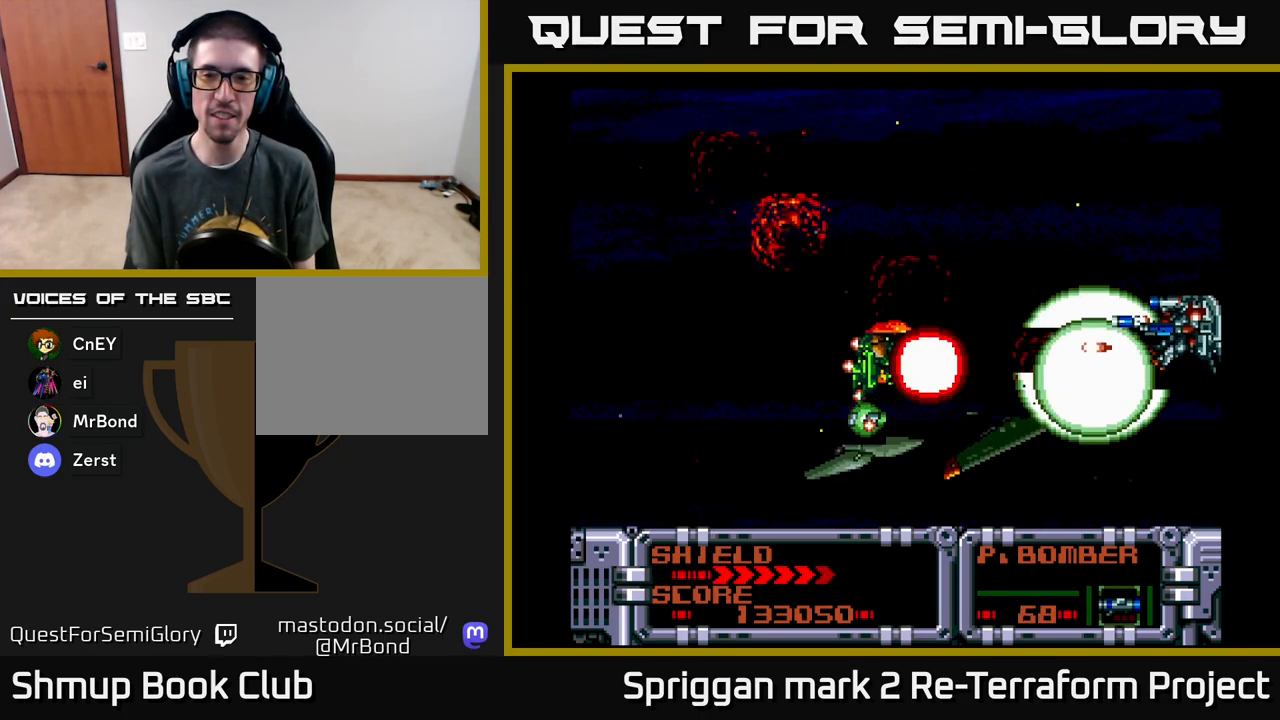
{"buttons": ["DPAD_DOWN", "DPAD_LEFT"], "events": [[67, "A", "up"], [117, "A", "down"], [200, "DPAD_RIGHT", "up"], [267, "A", "up"], [283, "DPAD_LEFT", "down"], [300, "A", "down"], [333, "DPAD_UP", "up"], [417, "DPAD_DOWN", "down"], [450, "A", "up"]]}
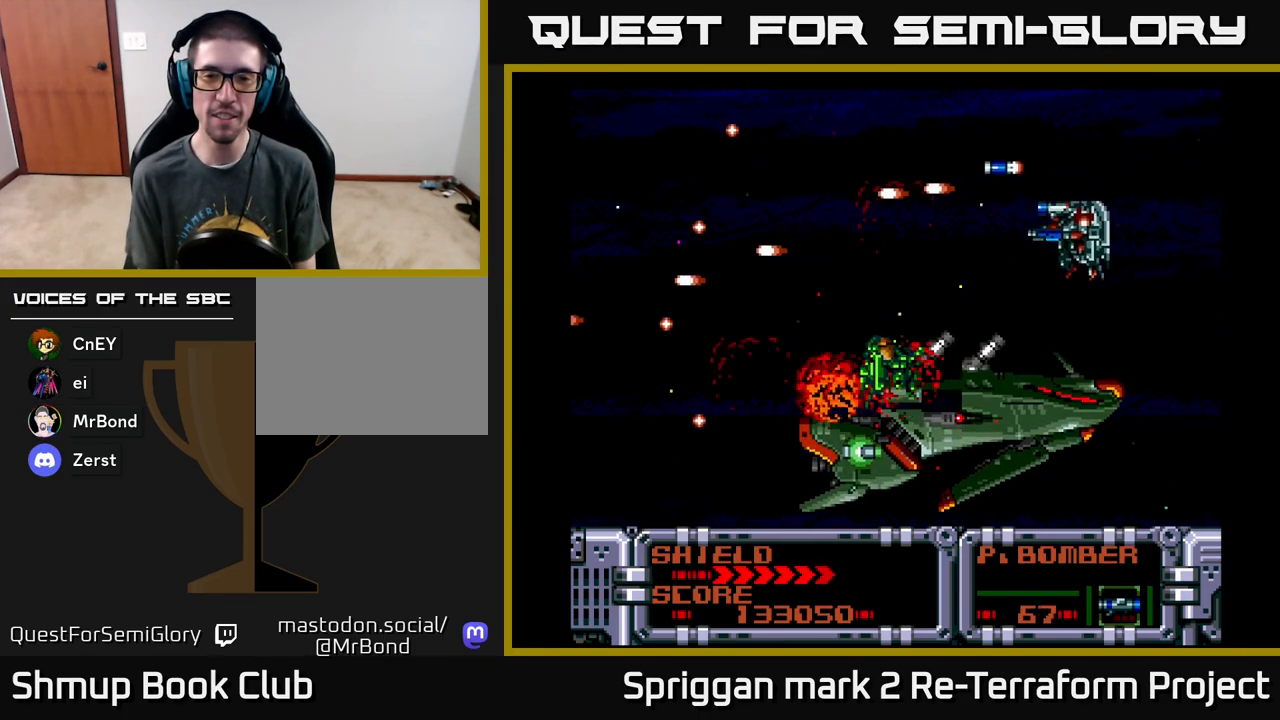
{"buttons": ["DPAD_DOWN", "DPAD_LEFT"], "events": [[50, "DPAD_DOWN", "up"], [100, "DPAD_UP", "down"], [117, "B", "down"], [150, "DPAD_UP", "up"], [267, "B", "up"], [483, "DPAD_DOWN", "down"]]}
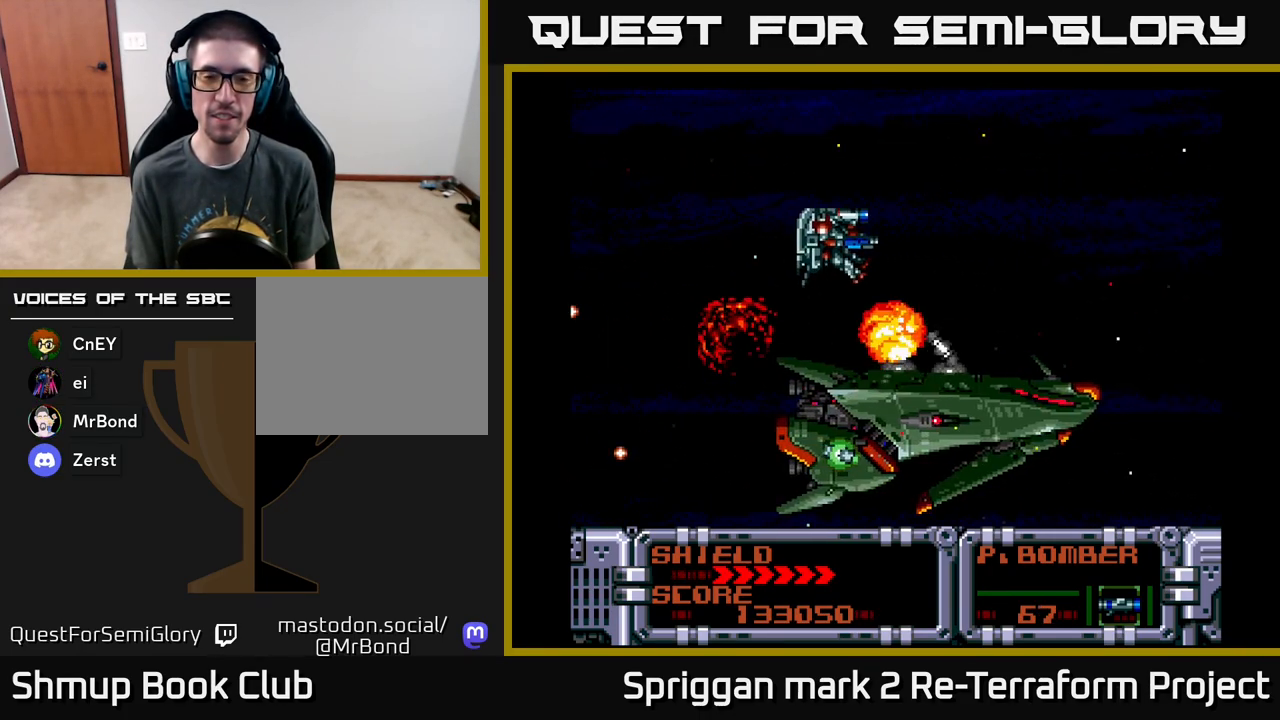
{"buttons": ["DPAD_LEFT"], "events": [[400, "A", "down"], [450, "DPAD_DOWN", "up"], [500, "A", "up"]]}
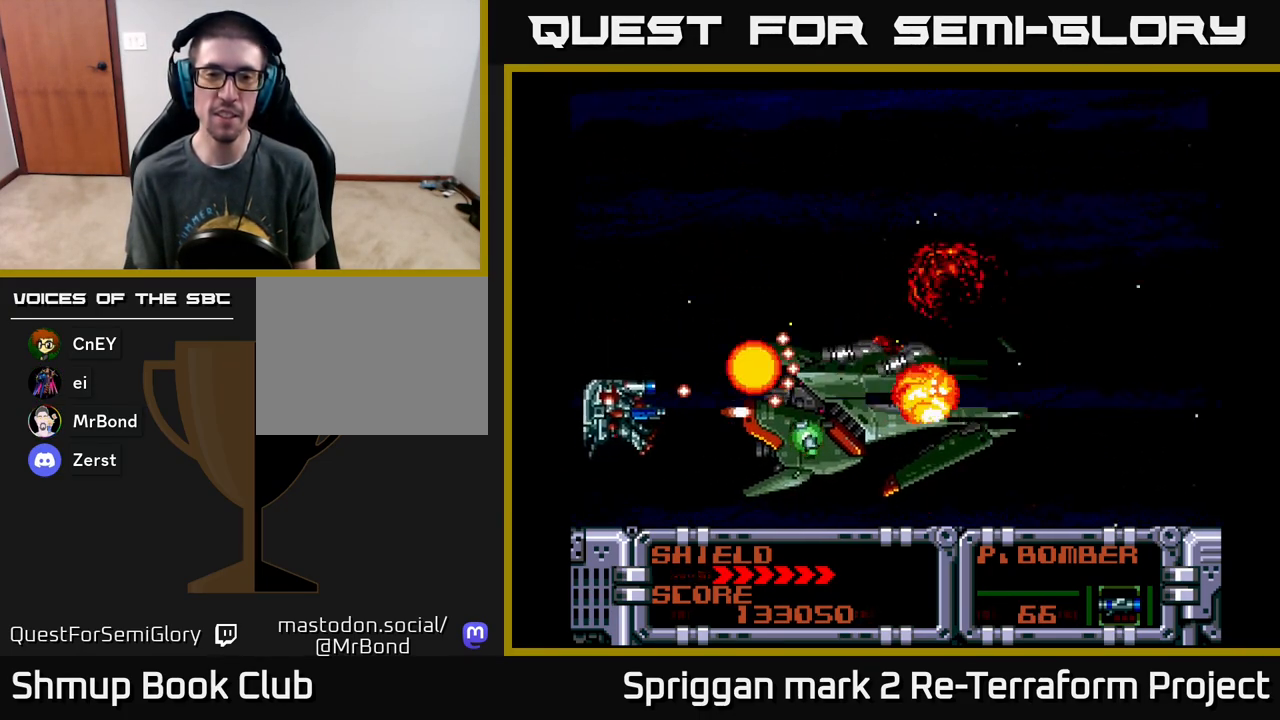
{"buttons": [], "events": [[67, "A", "down"], [67, "DPAD_LEFT", "up"], [183, "A", "up"], [233, "A", "down"], [350, "A", "up"], [417, "A", "down"], [417, "DPAD_UP", "down"], [467, "DPAD_UP", "up"], [500, "A", "up"]]}
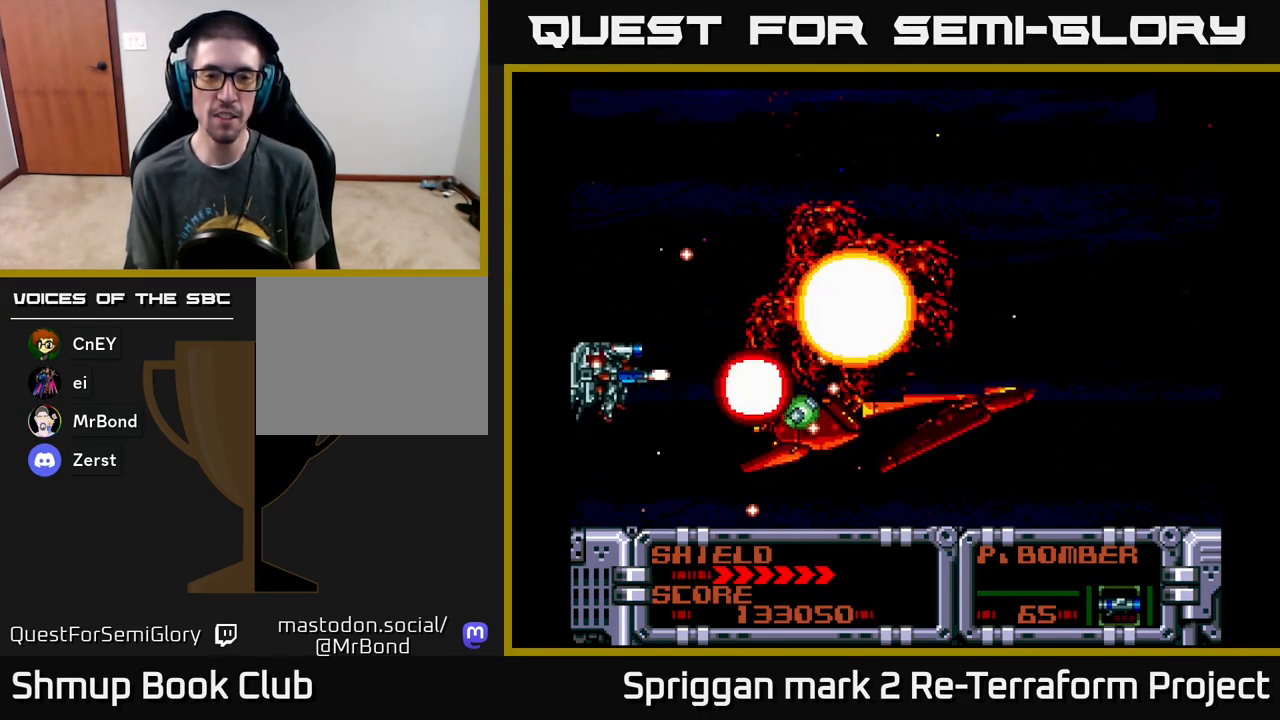
{"buttons": ["A"], "events": [[67, "A", "down"], [167, "A", "up"], [250, "A", "down"], [350, "A", "up"], [417, "A", "down"]]}
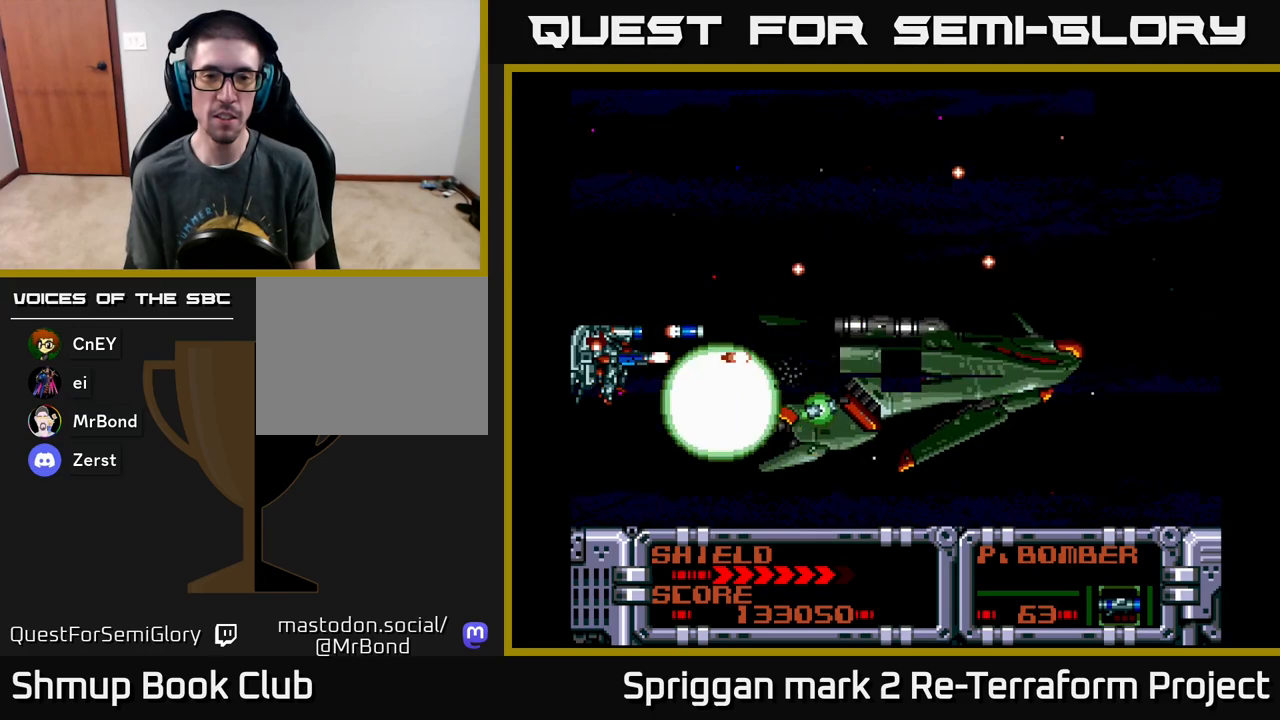
{"buttons": ["A"], "events": [[17, "A", "up"], [83, "A", "down"], [117, "DPAD_DOWN", "down"], [217, "A", "up"], [217, "DPAD_DOWN", "up"], [267, "A", "down"], [383, "A", "up"], [433, "A", "down"]]}
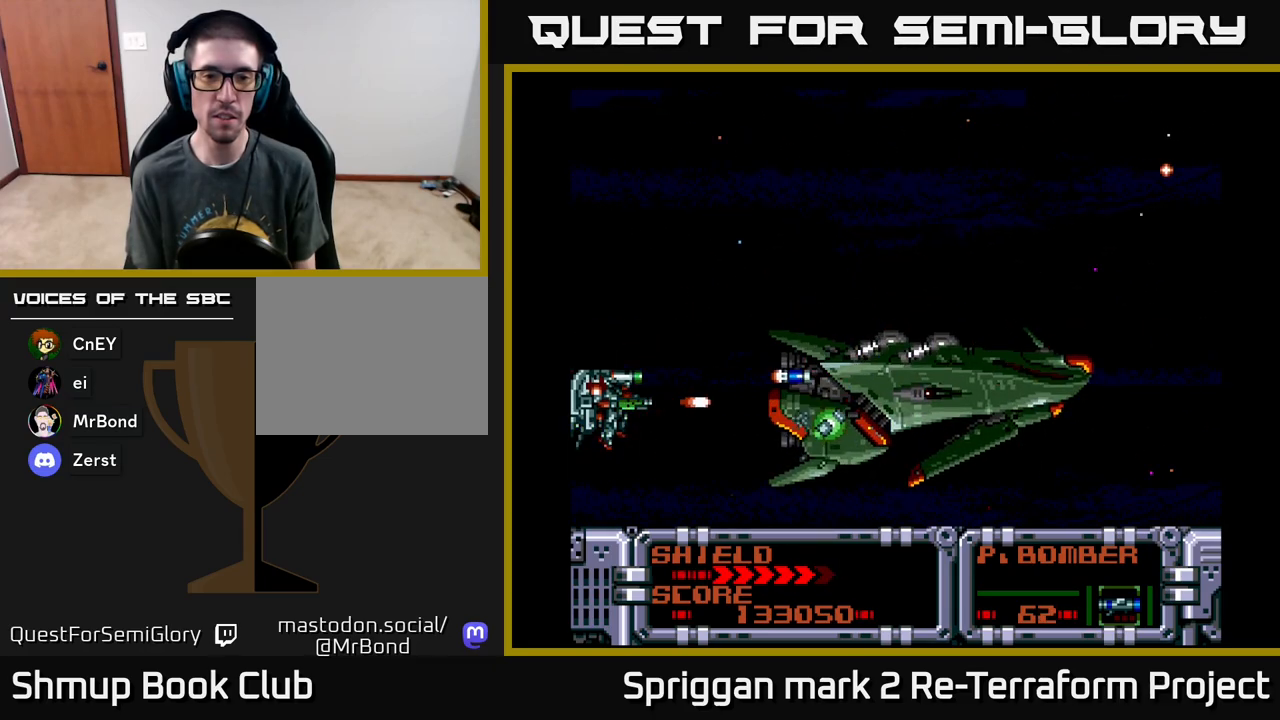
{"buttons": ["A", "DPAD_UP"], "events": [[17, "DPAD_DOWN", "down"], [50, "A", "up"], [67, "DPAD_DOWN", "up"], [117, "A", "down"], [233, "A", "up"], [283, "A", "down"], [400, "A", "up"], [450, "A", "down"], [467, "DPAD_UP", "down"]]}
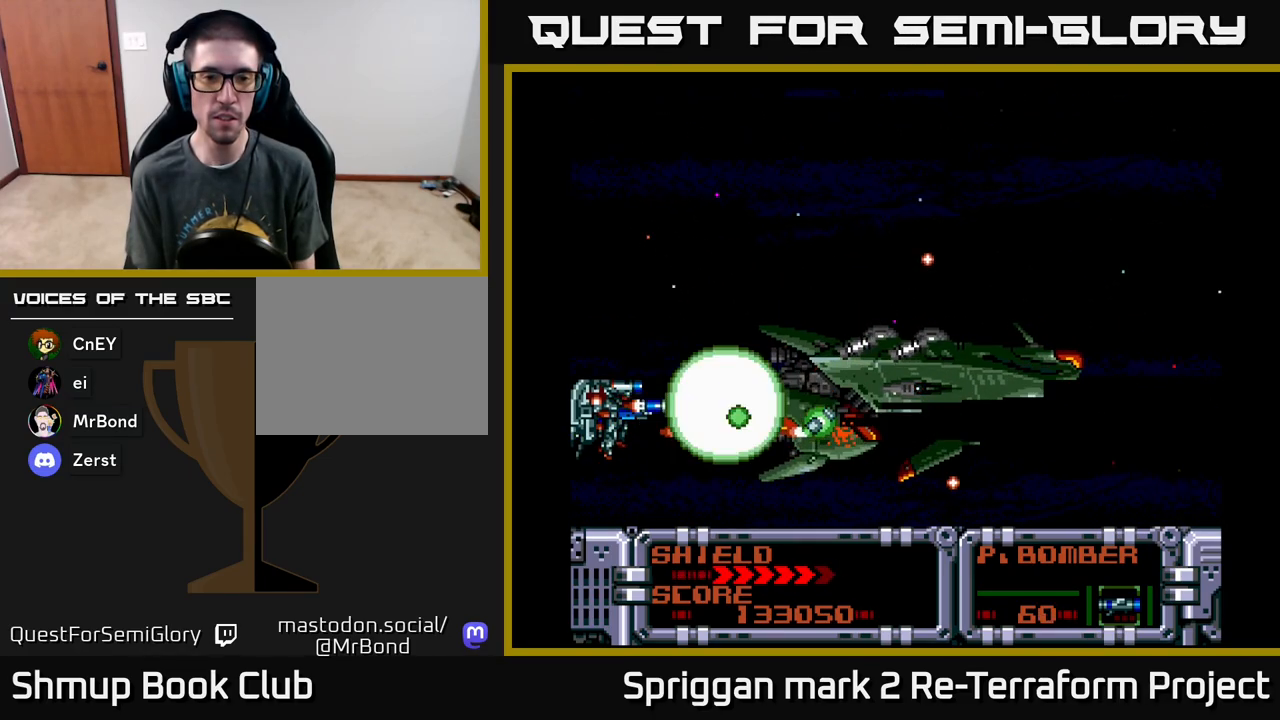
{"buttons": ["A"], "events": [[17, "DPAD_UP", "up"], [67, "A", "up"], [117, "A", "down"], [233, "A", "up"], [283, "A", "down"], [383, "A", "up"], [450, "A", "down"]]}
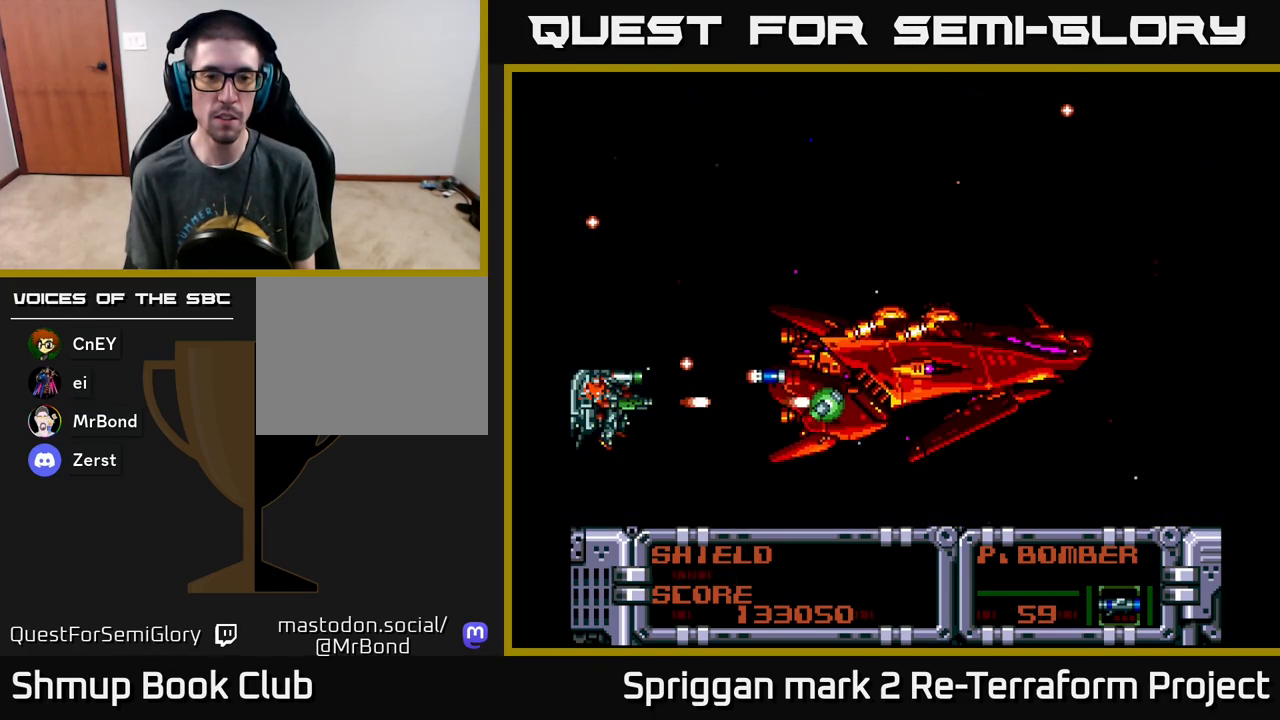
{"buttons": ["A", "DPAD_UP"], "events": [[33, "DPAD_UP", "down"], [67, "A", "up"], [83, "DPAD_UP", "up"], [100, "A", "down"], [233, "A", "up"], [283, "A", "down"], [400, "A", "up"], [483, "A", "down"], [483, "DPAD_UP", "down"]]}
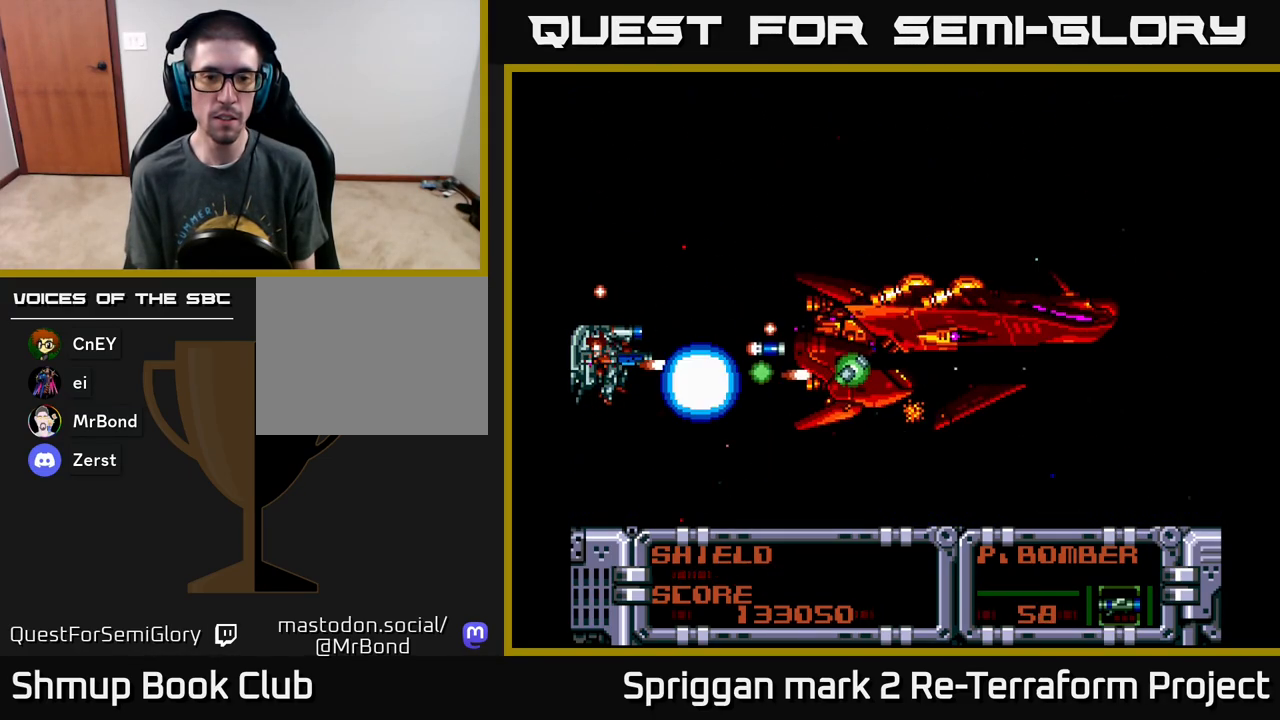
{"buttons": ["A", "DPAD_UP", "DPAD_LEFT"], "events": [[67, "DPAD_UP", "up"], [83, "A", "up"], [133, "A", "down"], [200, "DPAD_UP", "down"], [250, "A", "up"], [250, "DPAD_LEFT", "down"], [300, "DPAD_LEFT", "up"], [300, "DPAD_UP", "up"], [317, "A", "down"], [433, "A", "up"], [433, "DPAD_UP", "down"], [483, "A", "down"], [500, "DPAD_LEFT", "down"]]}